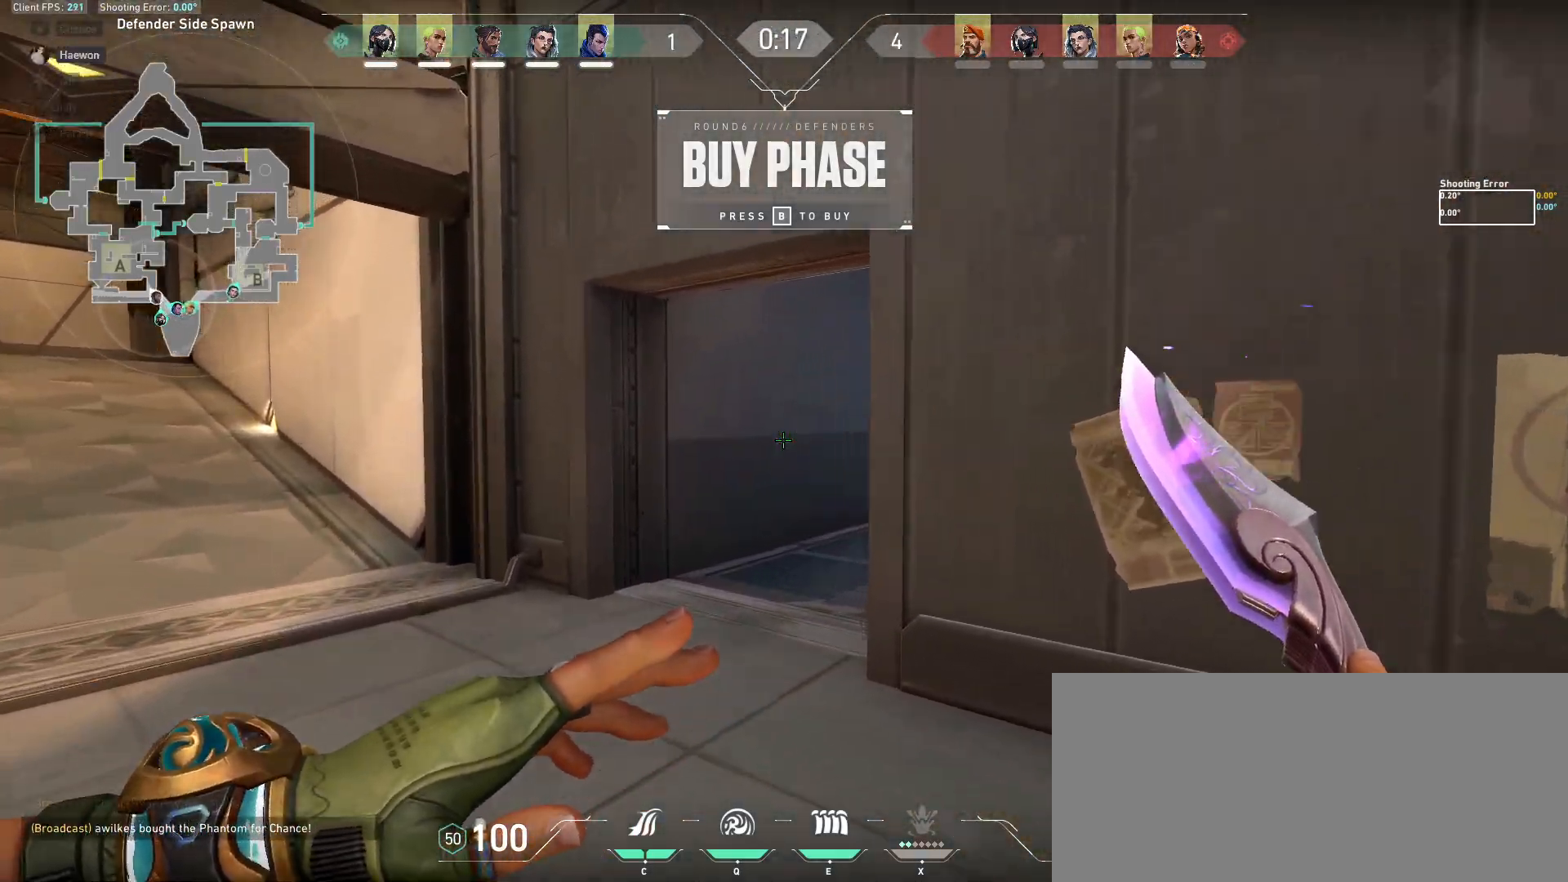
Gameplay with keyboard and mouse; each line is a JSON object with the keys and mouse buttons held at the frame after it. "events" lists presses ("down") and releases ("up") of "a", "ctrl", "d", "e", "f", "q", "r", "s", "shift", "space", "tab", "w", "mouse_left", "mouse_wheel", "mouse_right", "mouse_mb4" and "mouse_mb5" between this image and that frame as [ms after this image, input, new state], when the widget could be followed in between. "mouse_left", "mouse_wheel", "mouse_right", "mouse_mb4", "mouse_mb5" = the "left", "wheel", "right", "mb4", "mb5" buttons of the "mouse" list. No other keys are recorded. "wheel" means that the mouse wheel is clicked or scrolled. Mouse movement is not recorded.
{"keys": ["a", "w"], "mouse": ["left"], "events": [[417, "a", "down"], [433, "mouse_left", "down"]]}
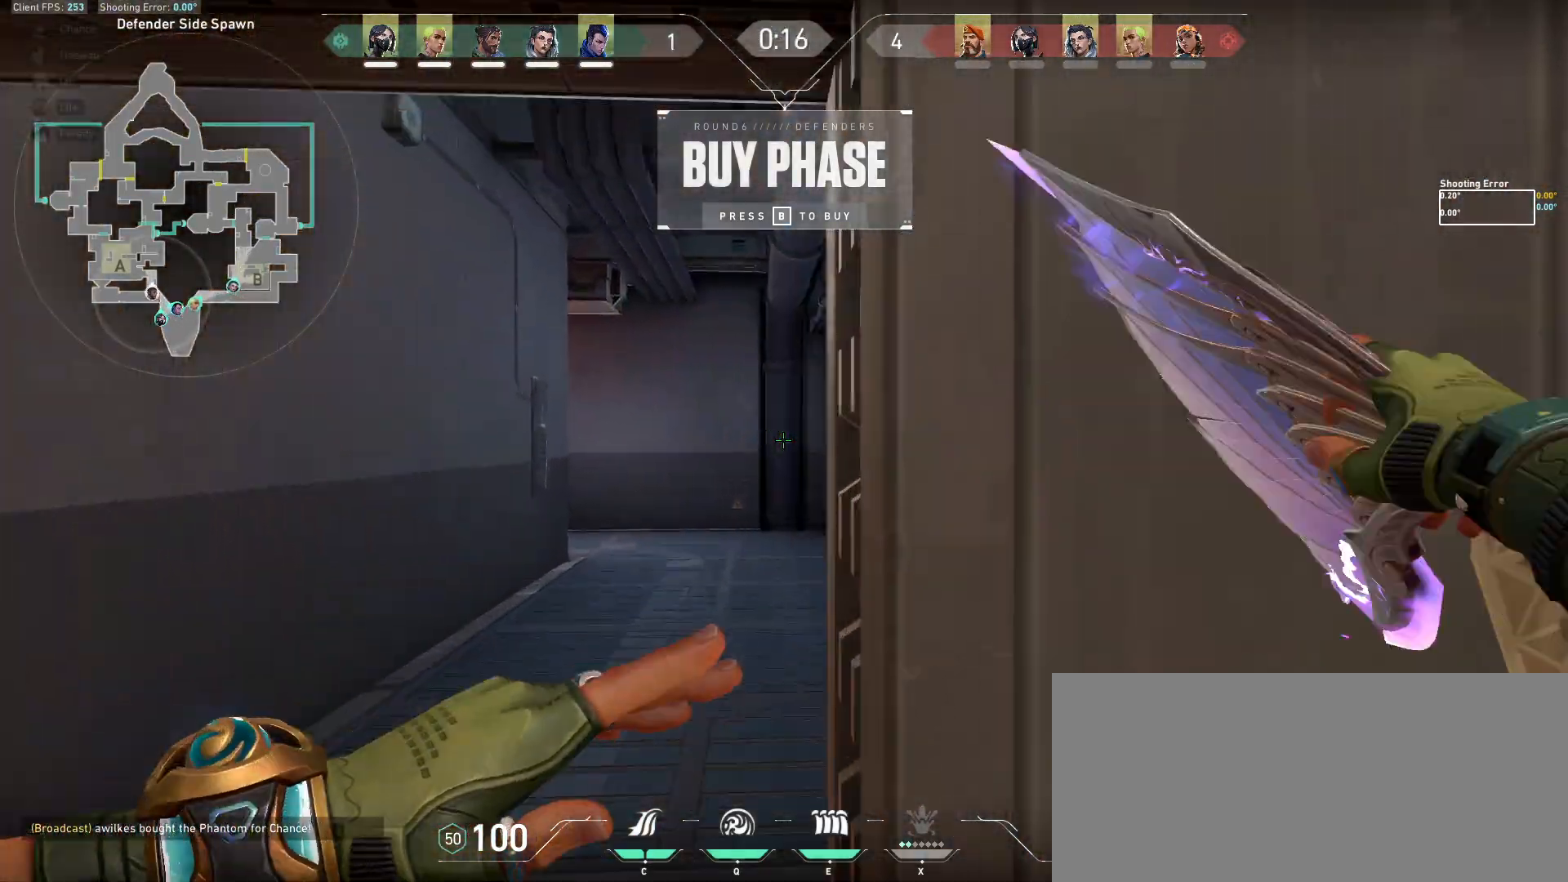
{"keys": ["w"], "mouse": [], "events": [[83, "mouse_left", "up"], [100, "a", "up"]]}
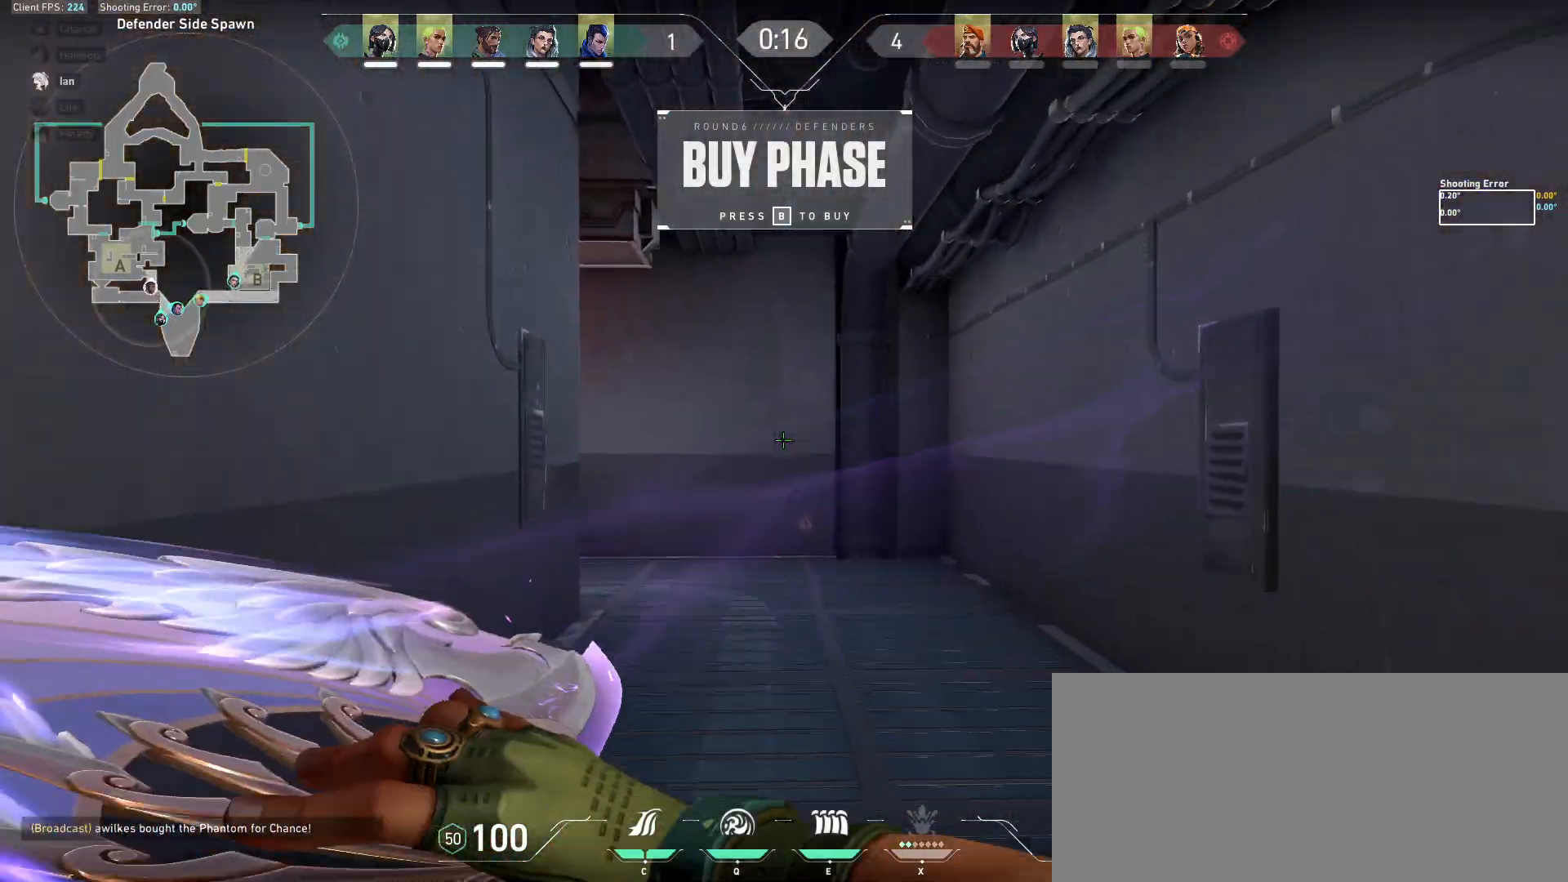
{"keys": ["d", "w"], "mouse": [], "events": [[483, "d", "down"]]}
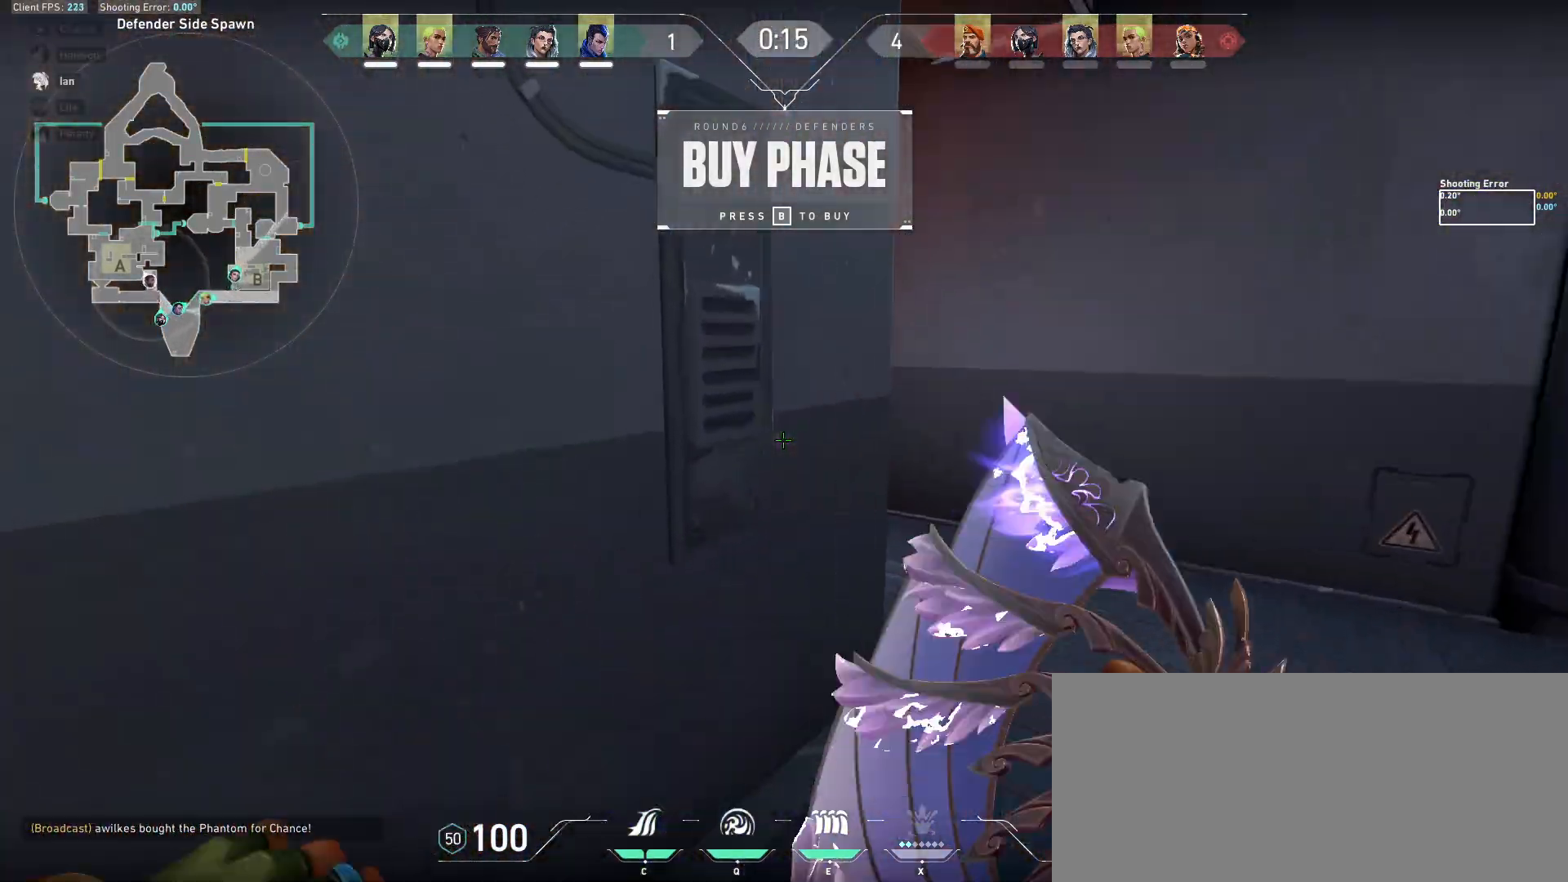
{"keys": ["w"], "mouse": [], "events": [[33, "mouse_left", "down"], [200, "mouse_left", "up"], [400, "d", "up"]]}
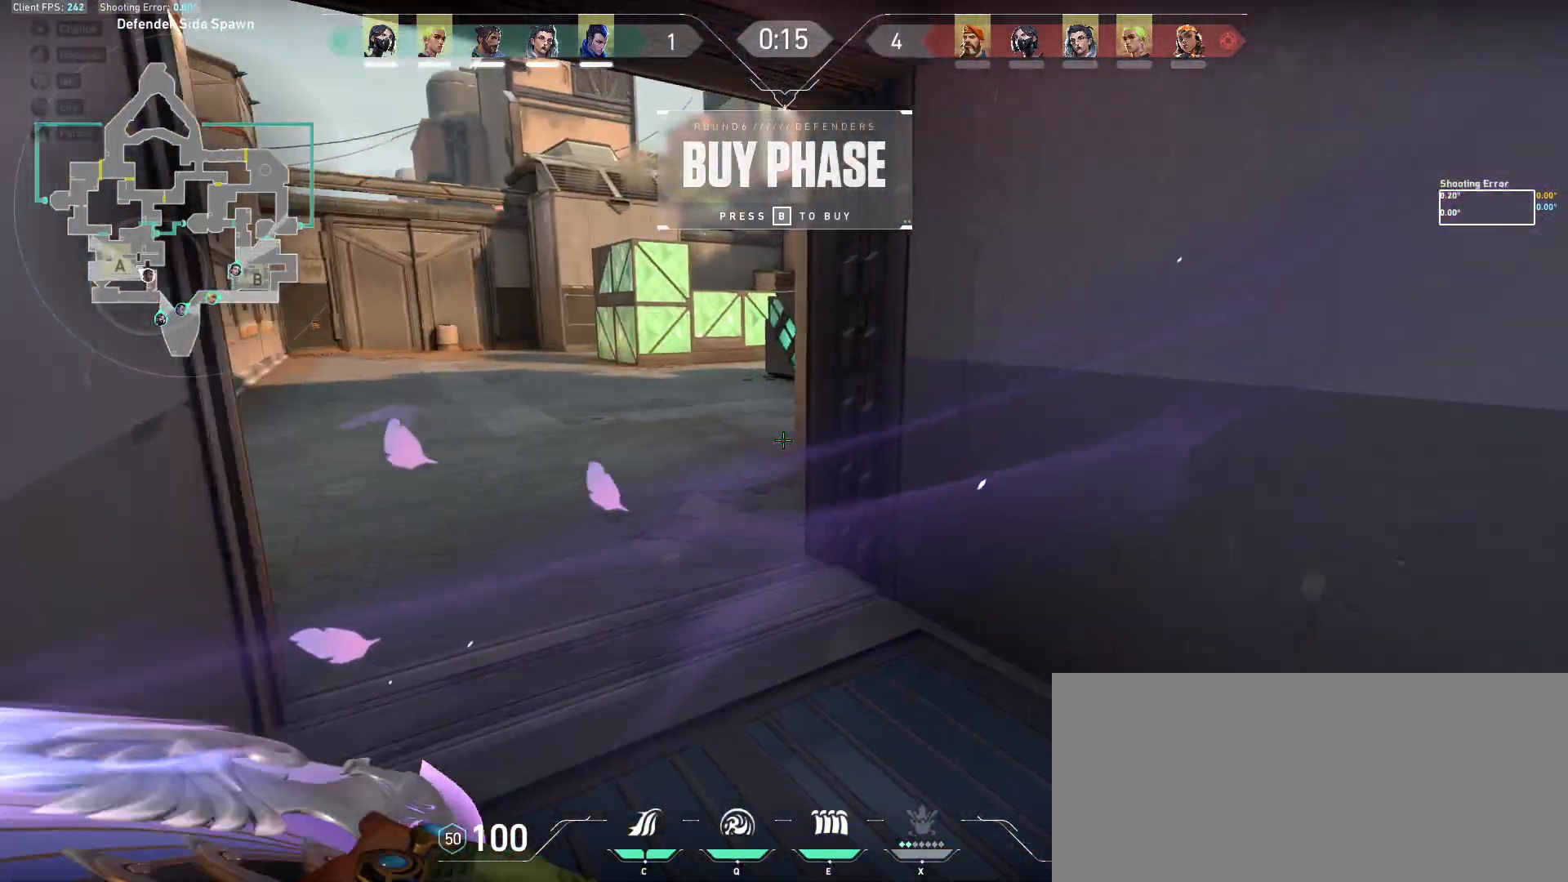
{"keys": ["a", "w"], "mouse": [], "events": [[217, "a", "down"], [267, "mouse_left", "down"], [417, "mouse_left", "up"]]}
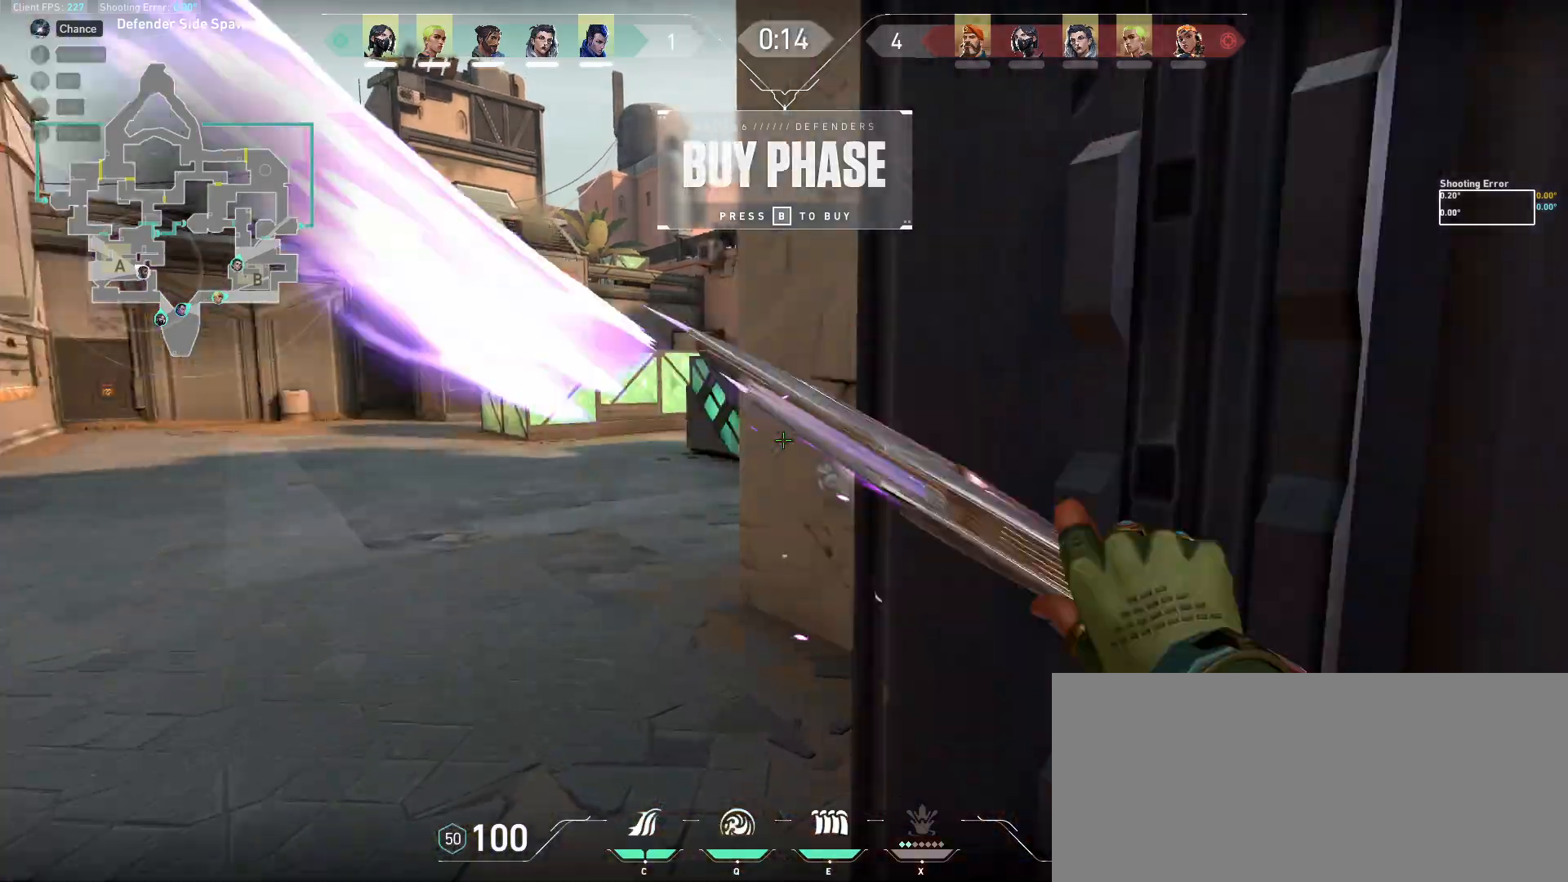
{"keys": ["w"], "mouse": [], "events": [[150, "a", "up"], [300, "space", "down"], [433, "space", "up"]]}
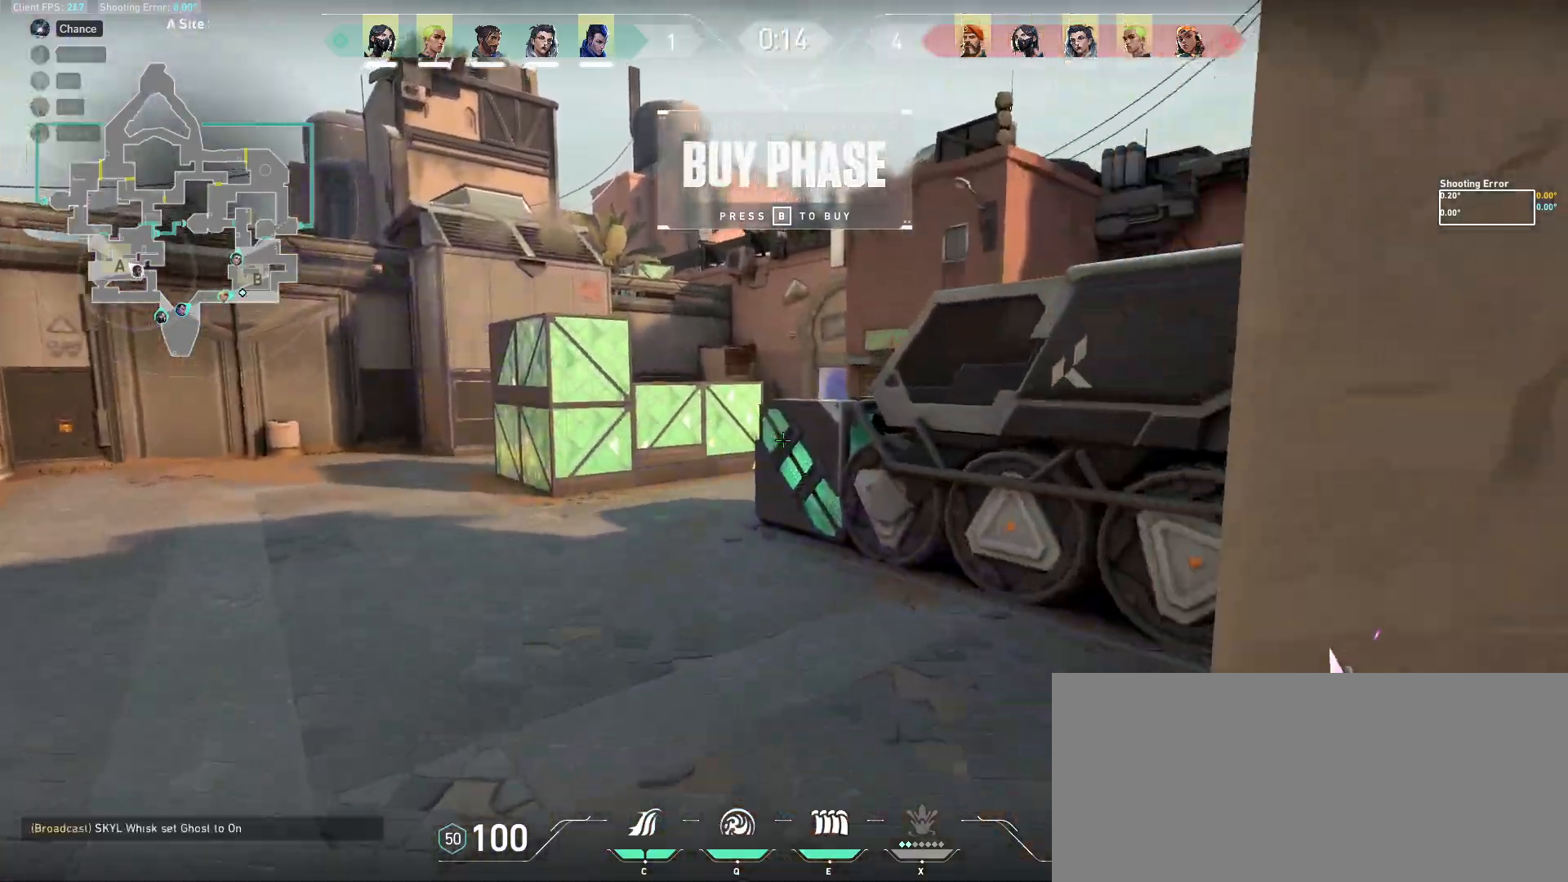
{"keys": ["space", "w"], "mouse": [], "events": [[50, "d", "down"], [450, "d", "up"], [500, "space", "down"]]}
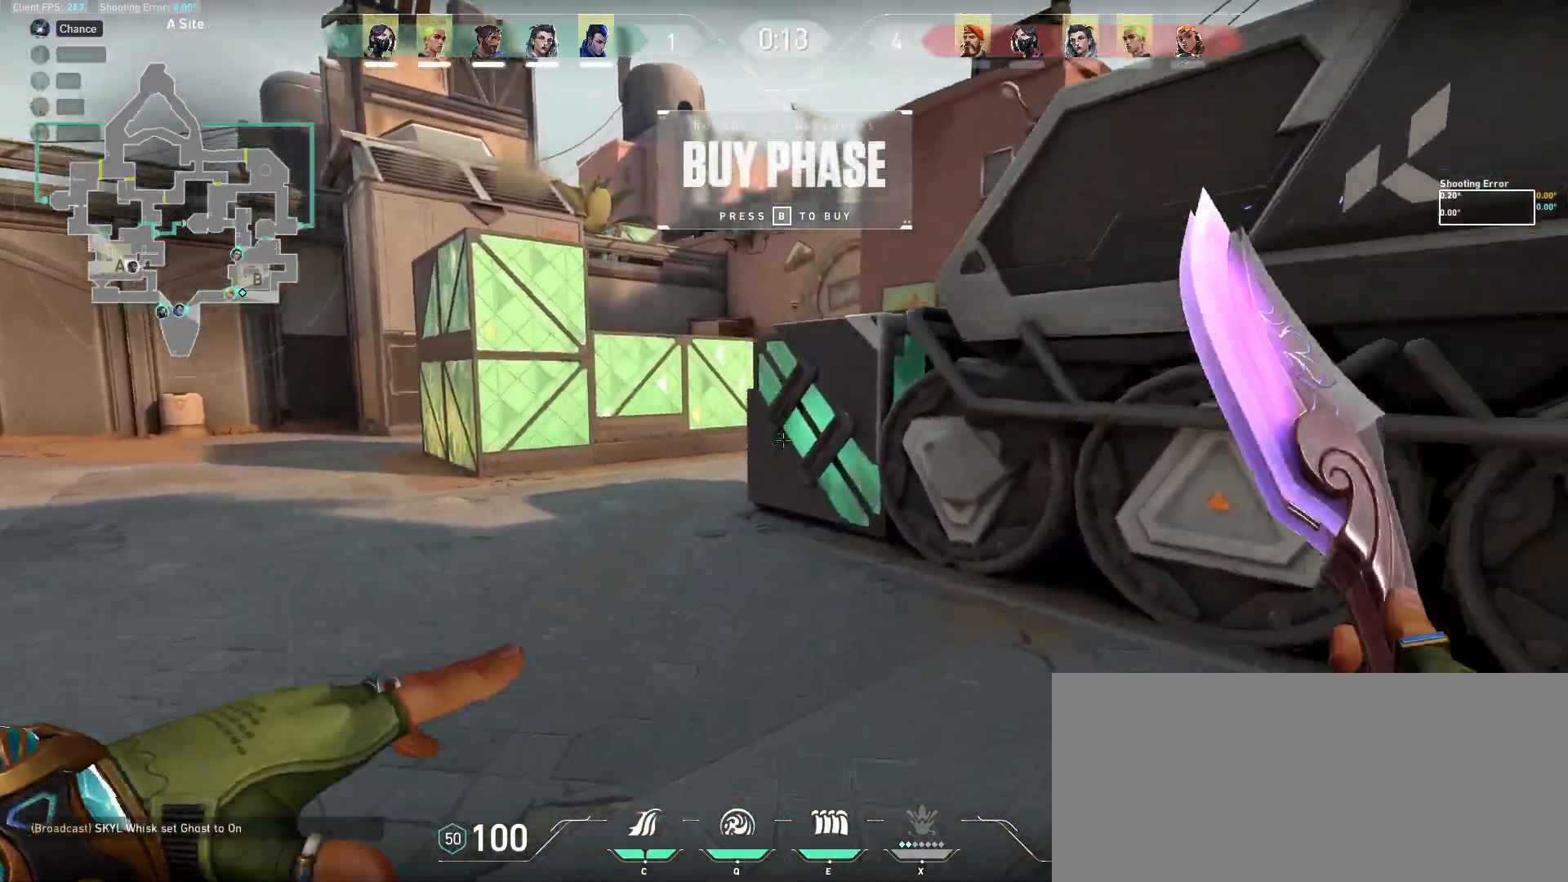
{"keys": ["a", "w"], "mouse": [], "events": [[167, "a", "down"], [183, "space", "up"]]}
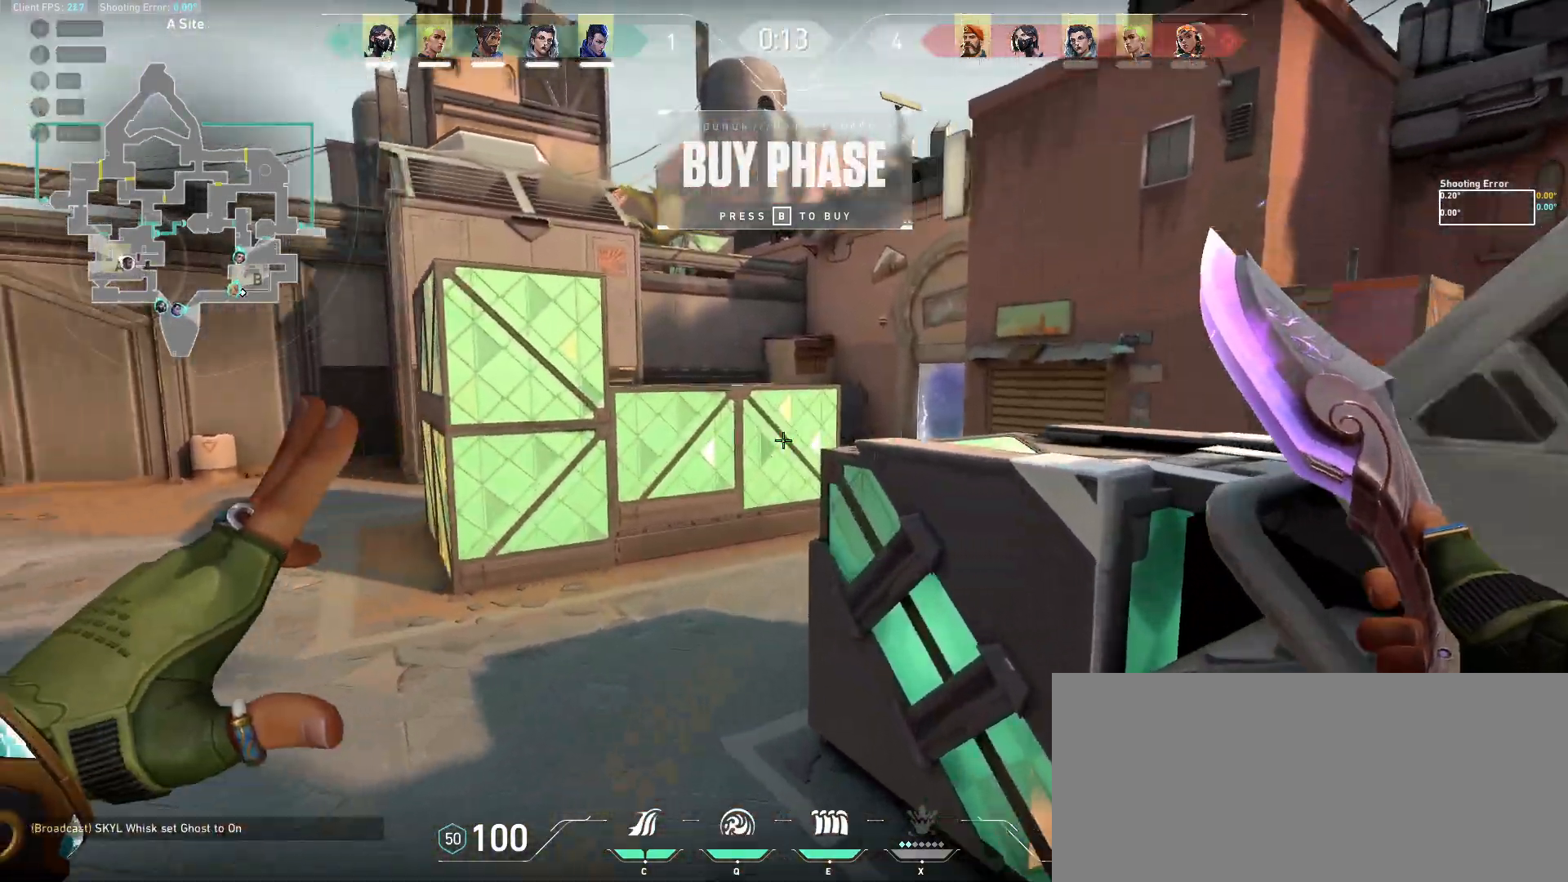
{"keys": ["d", "w"], "mouse": [], "events": [[183, "a", "up"], [217, "space", "down"], [450, "space", "up"], [467, "d", "down"]]}
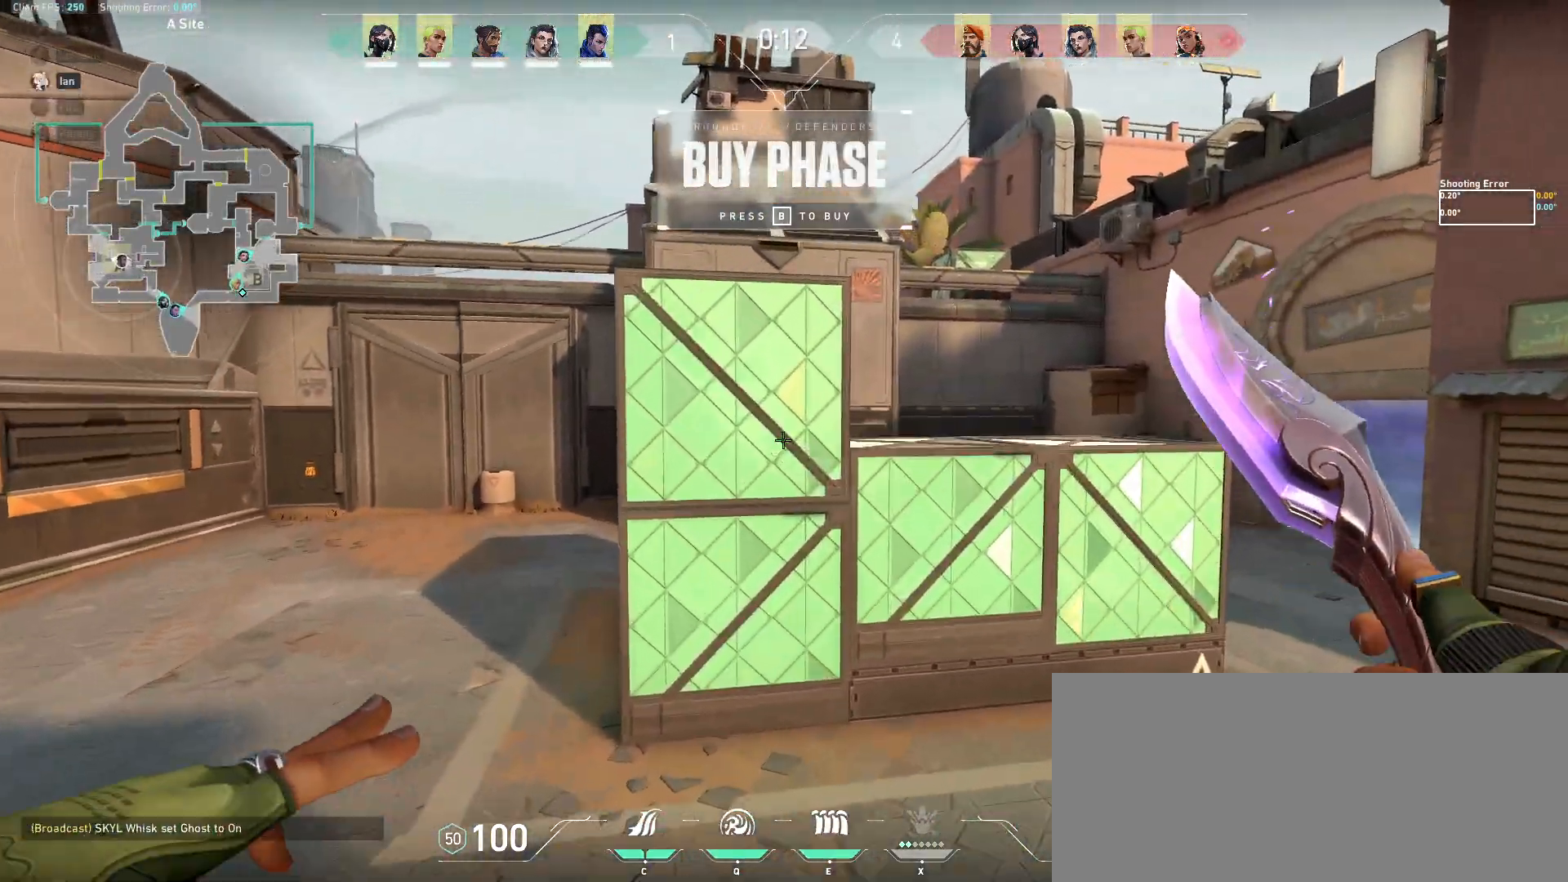
{"keys": ["d", "space", "w"], "mouse": [], "events": [[450, "space", "down"]]}
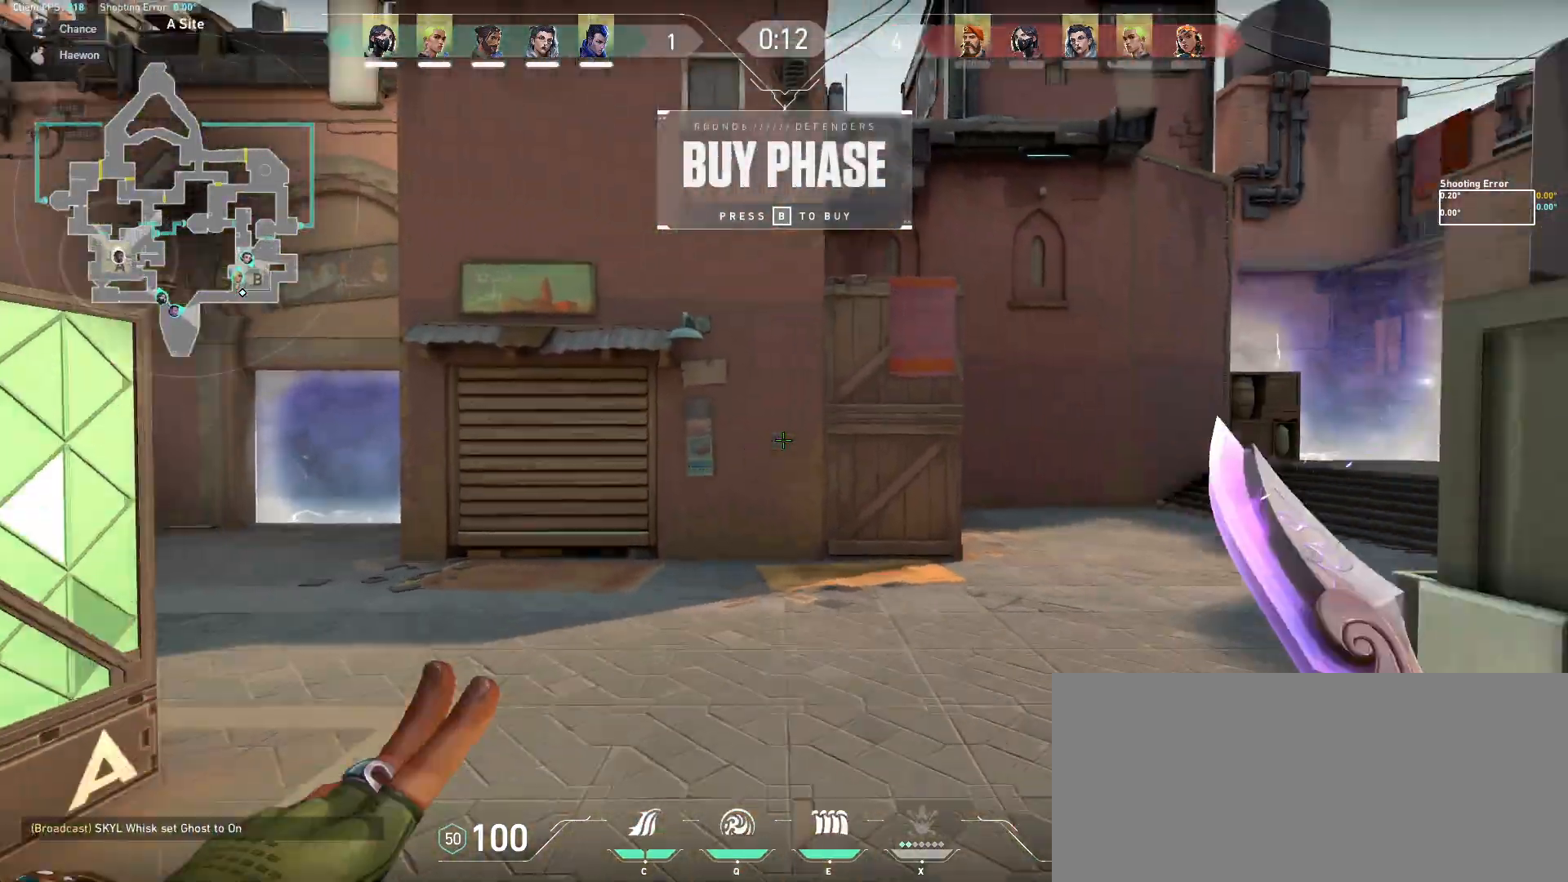
{"keys": ["d", "w"], "mouse": [], "events": [[150, "space", "up"]]}
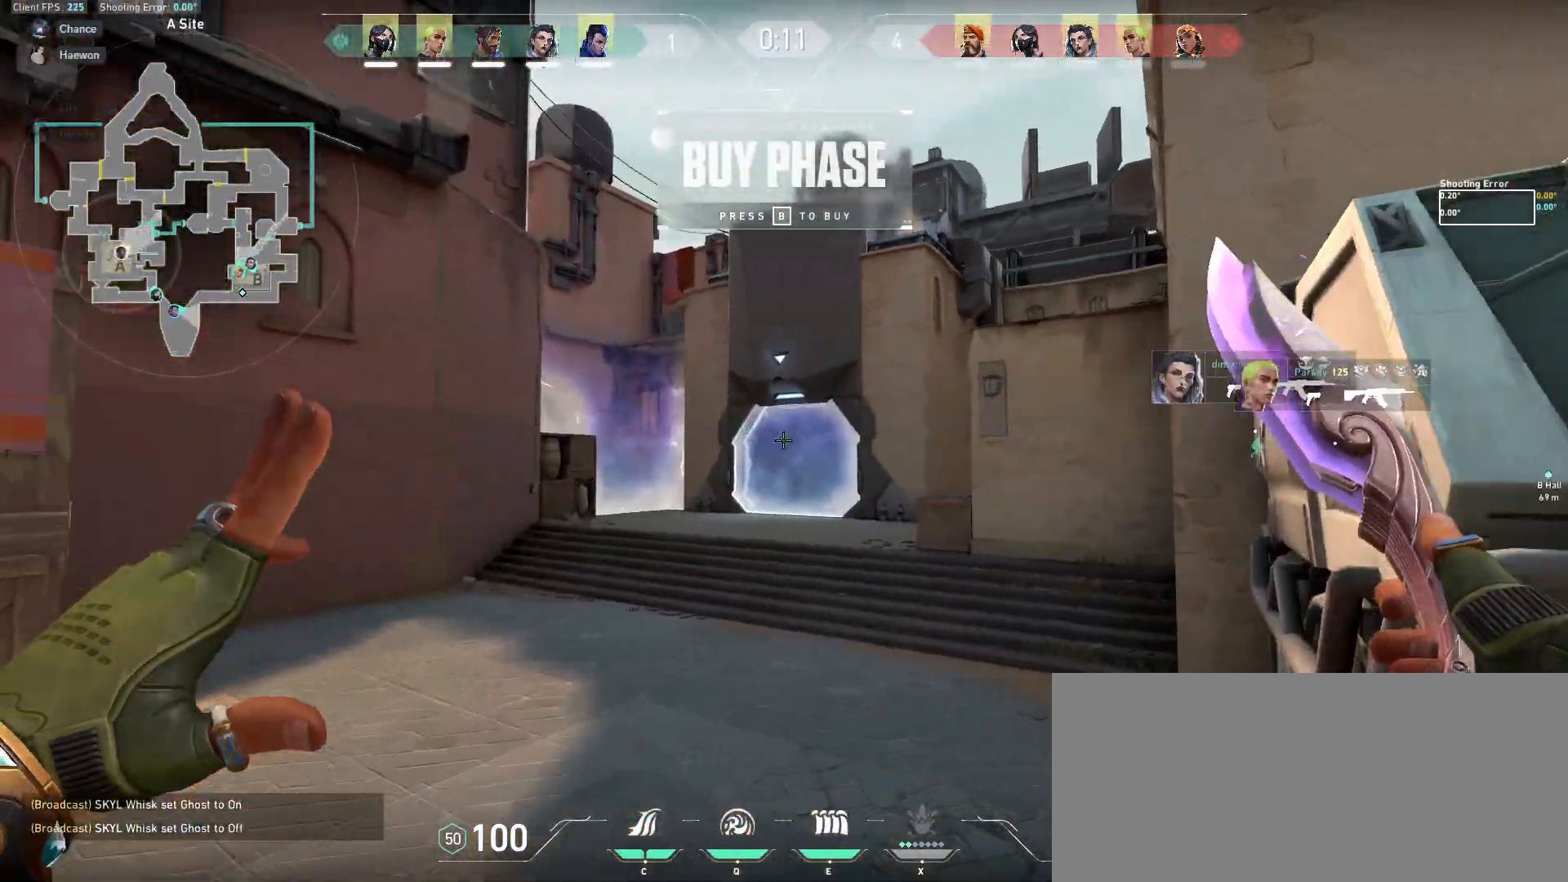
{"keys": ["w"], "mouse": [], "events": [[83, "d", "up"]]}
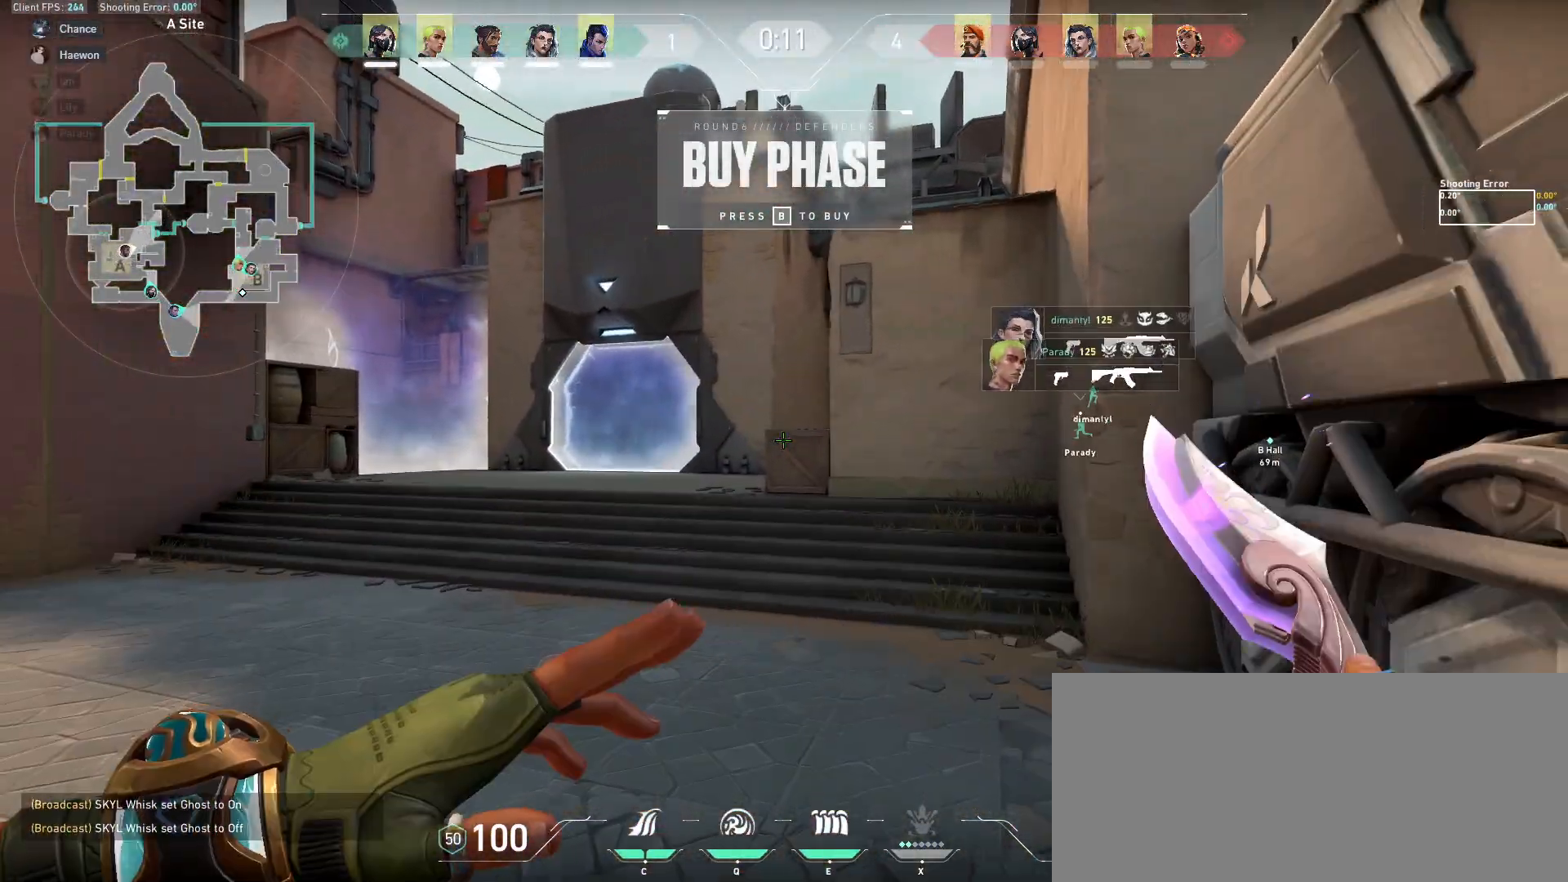
{"keys": ["tab", "w"], "mouse": [], "events": [[233, "tab", "down"]]}
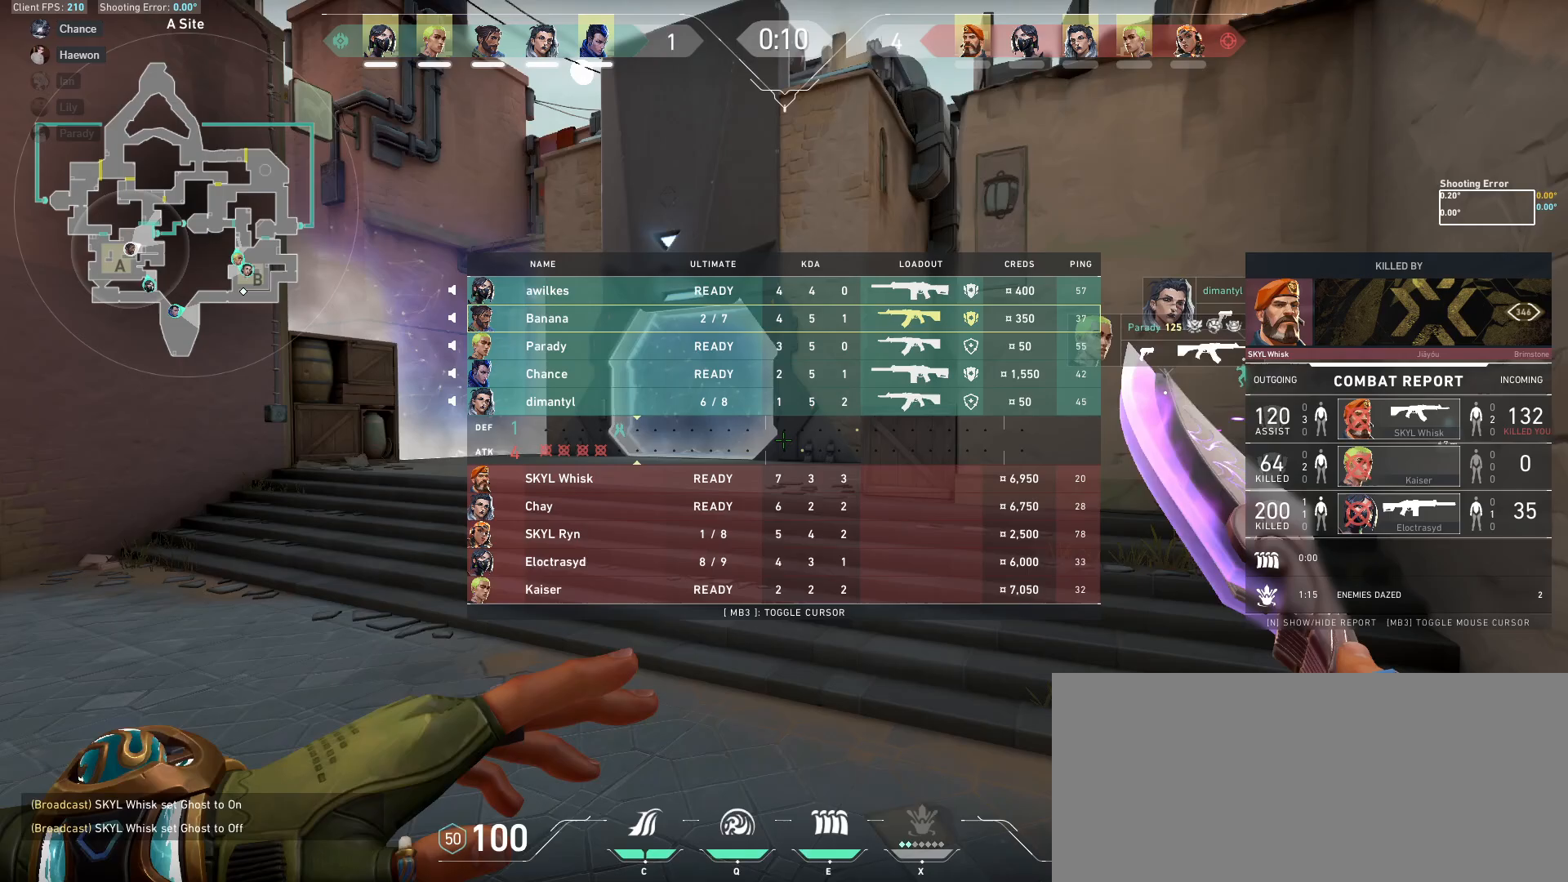
{"keys": ["tab", "w"], "mouse": [], "events": []}
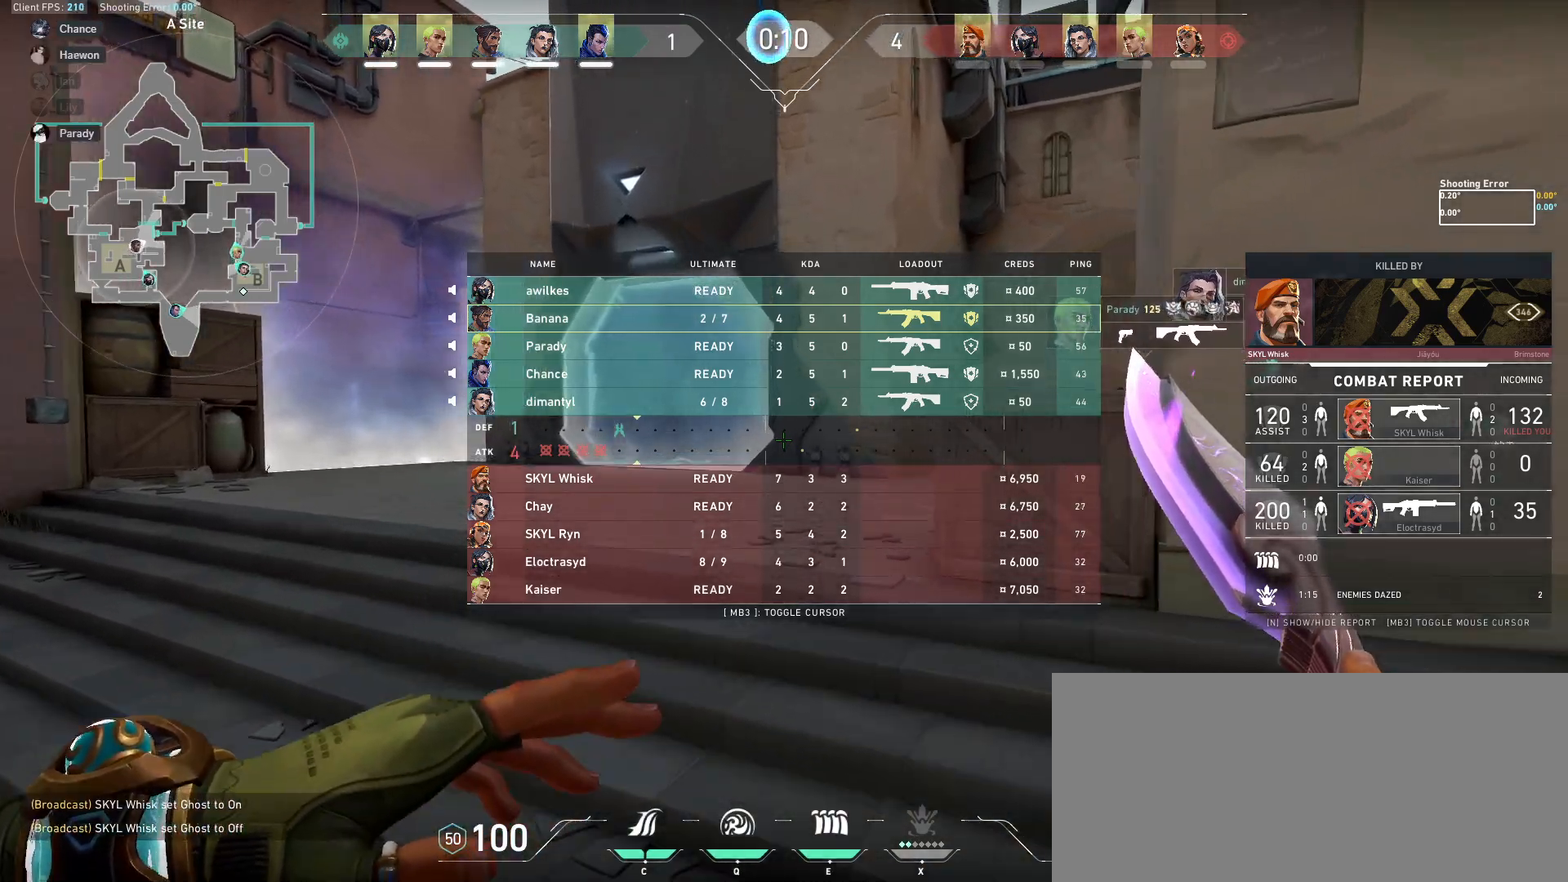
{"keys": ["tab", "w"], "mouse": [], "events": []}
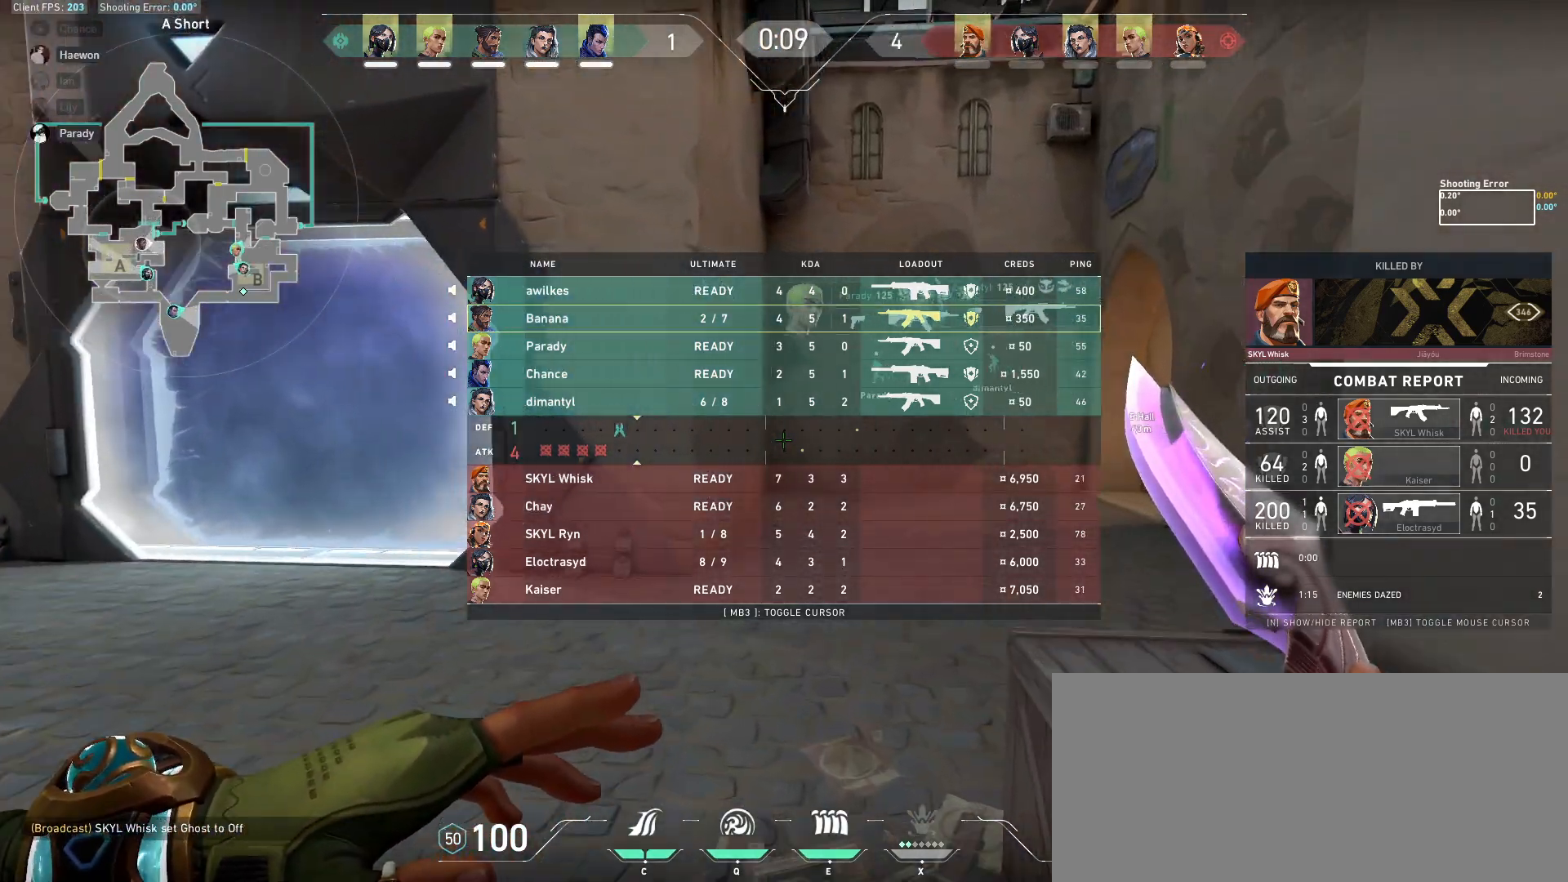
{"keys": ["w"], "mouse": [], "events": [[133, "tab", "up"]]}
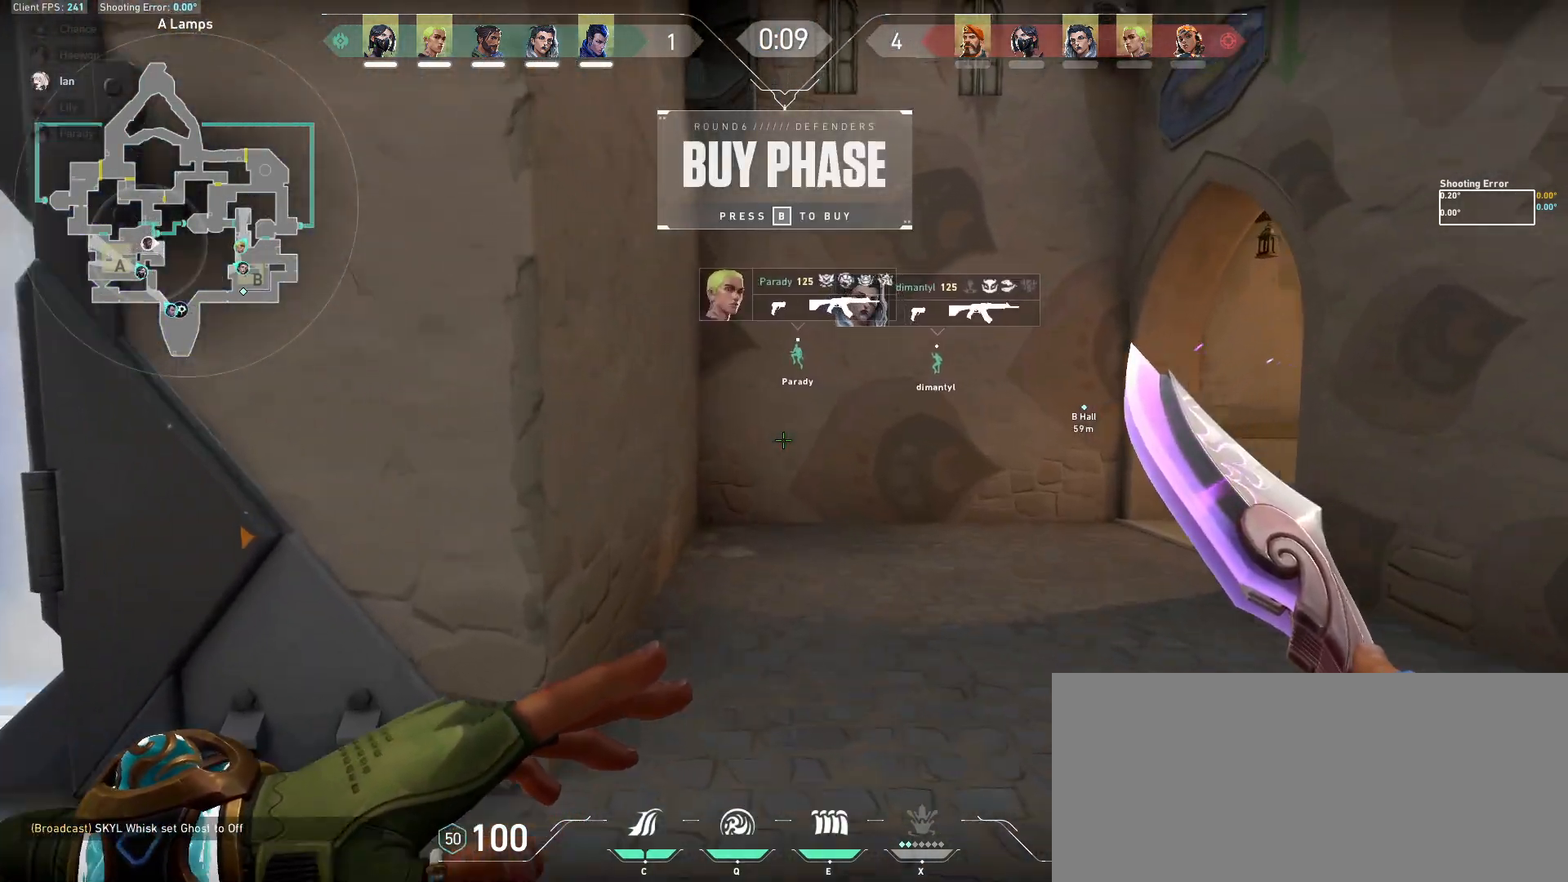
{"keys": ["e", "w"], "mouse": [], "events": [[450, "e", "down"]]}
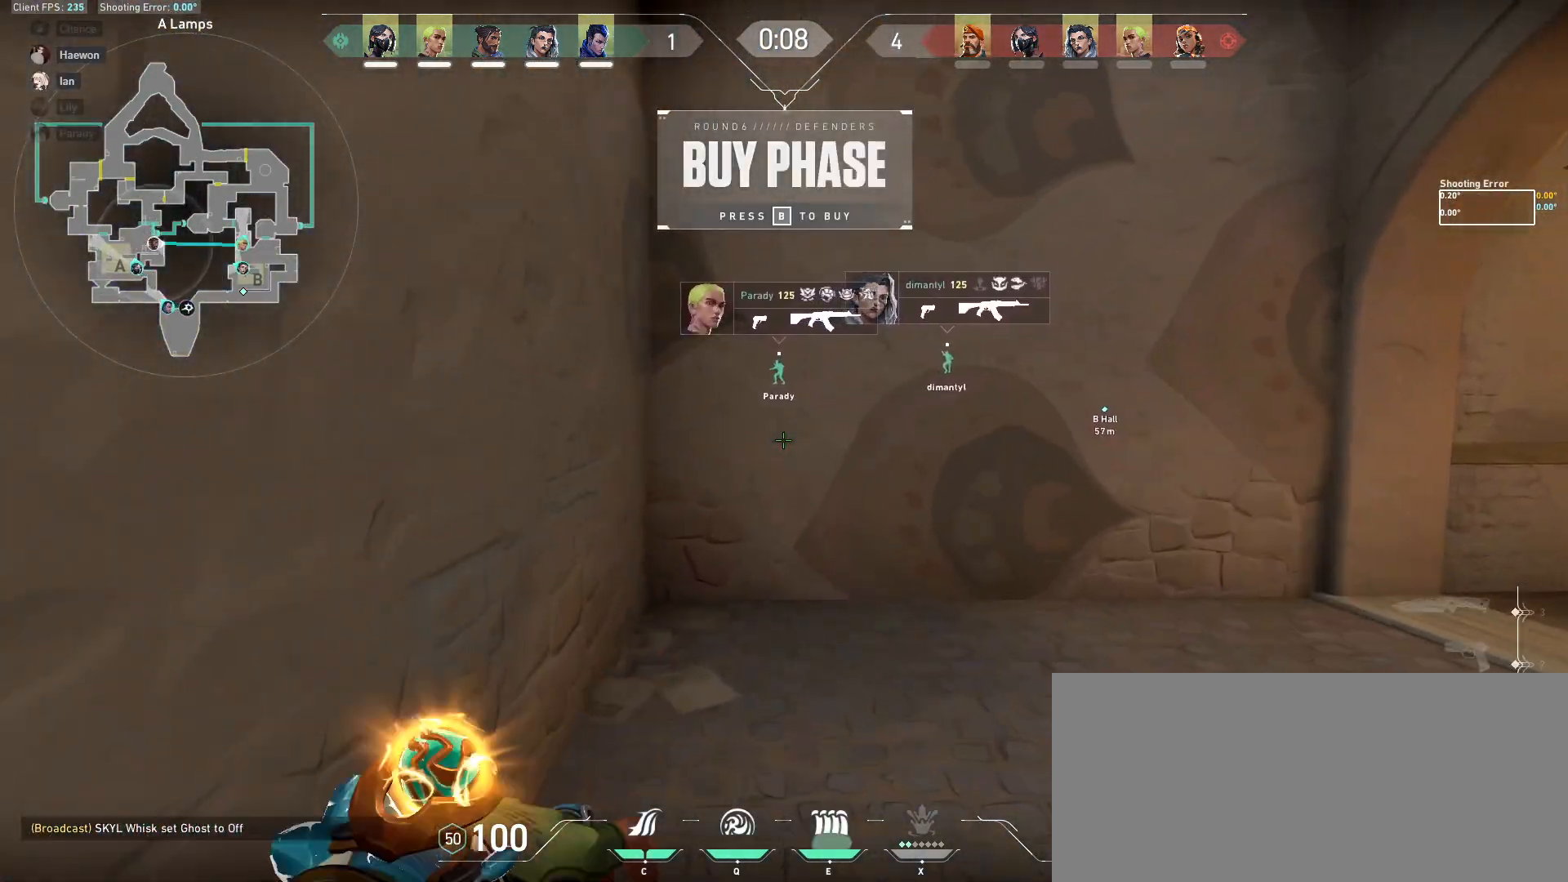
{"keys": ["d", "w"], "mouse": [], "events": [[50, "e", "up"], [233, "d", "down"]]}
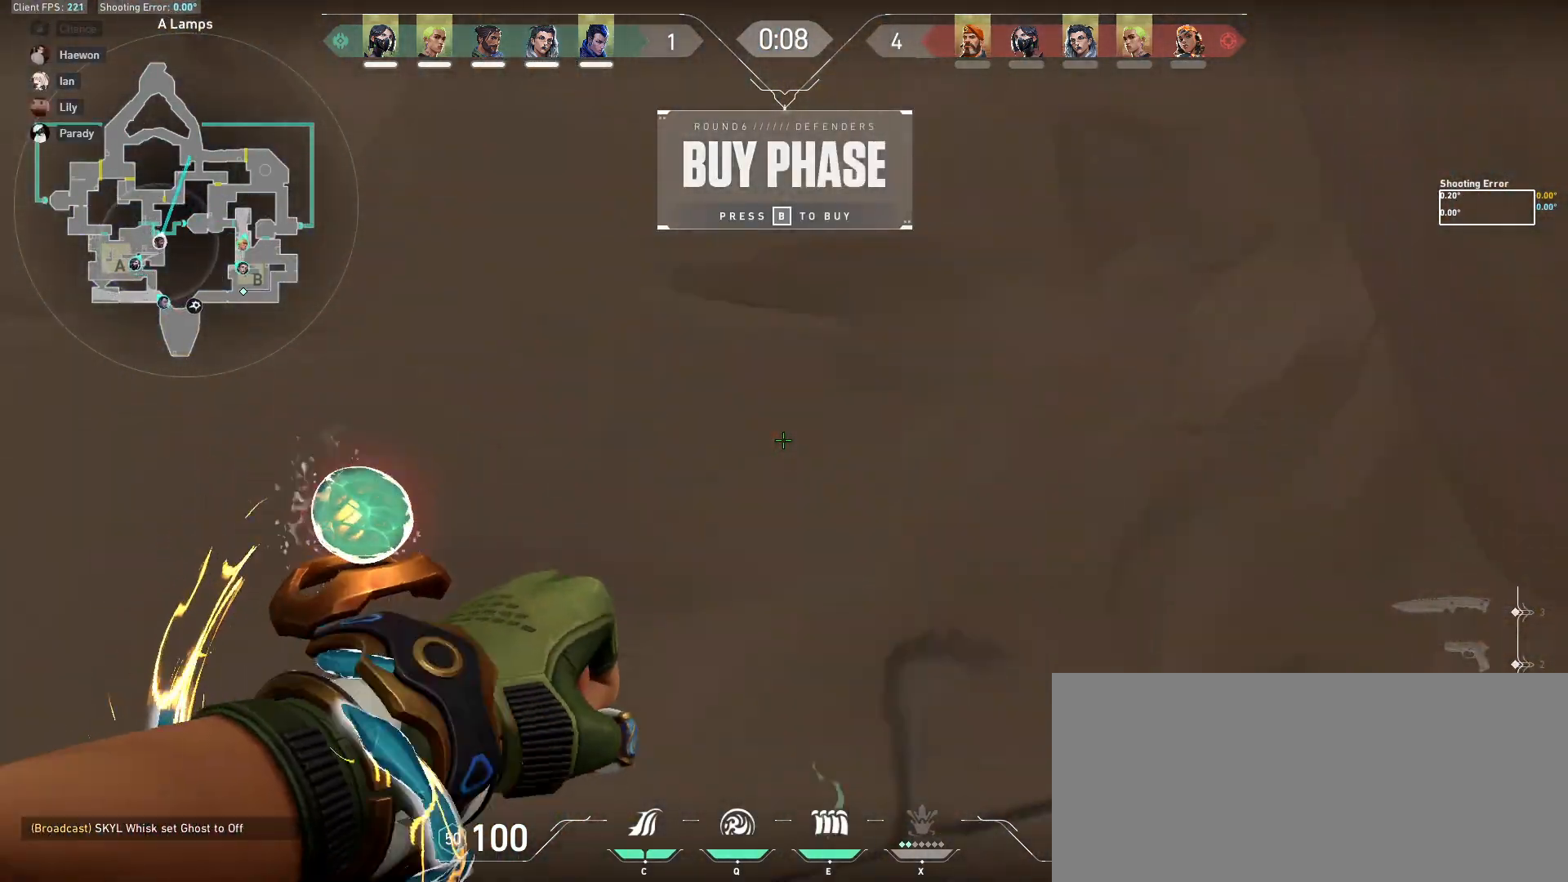
{"keys": ["d", "w"], "mouse": [], "events": []}
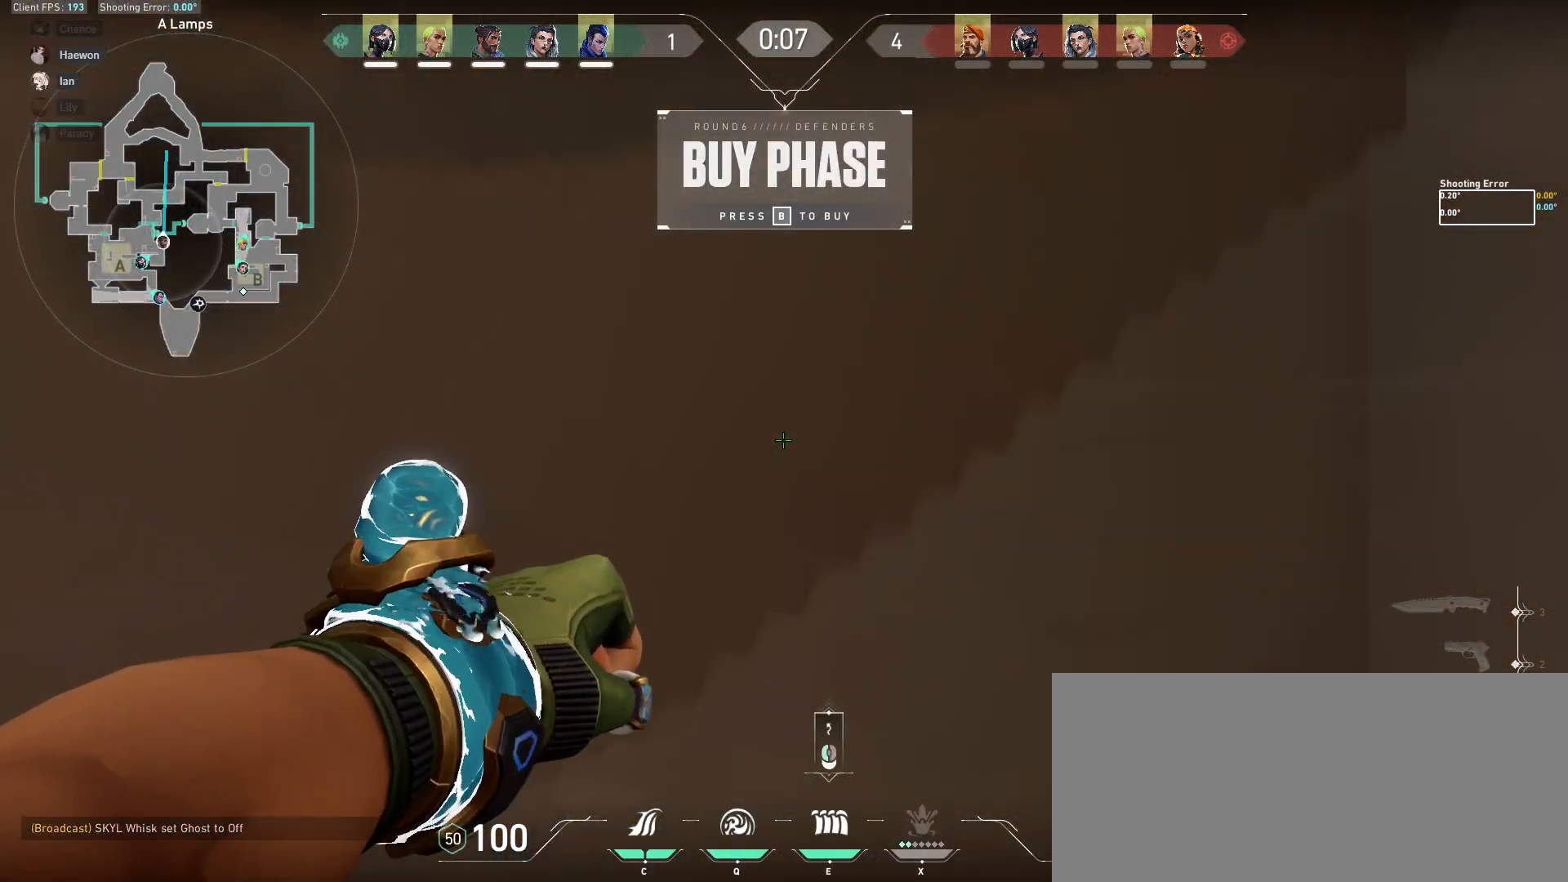
{"keys": [], "mouse": [], "events": [[150, "d", "up"], [183, "w", "up"]]}
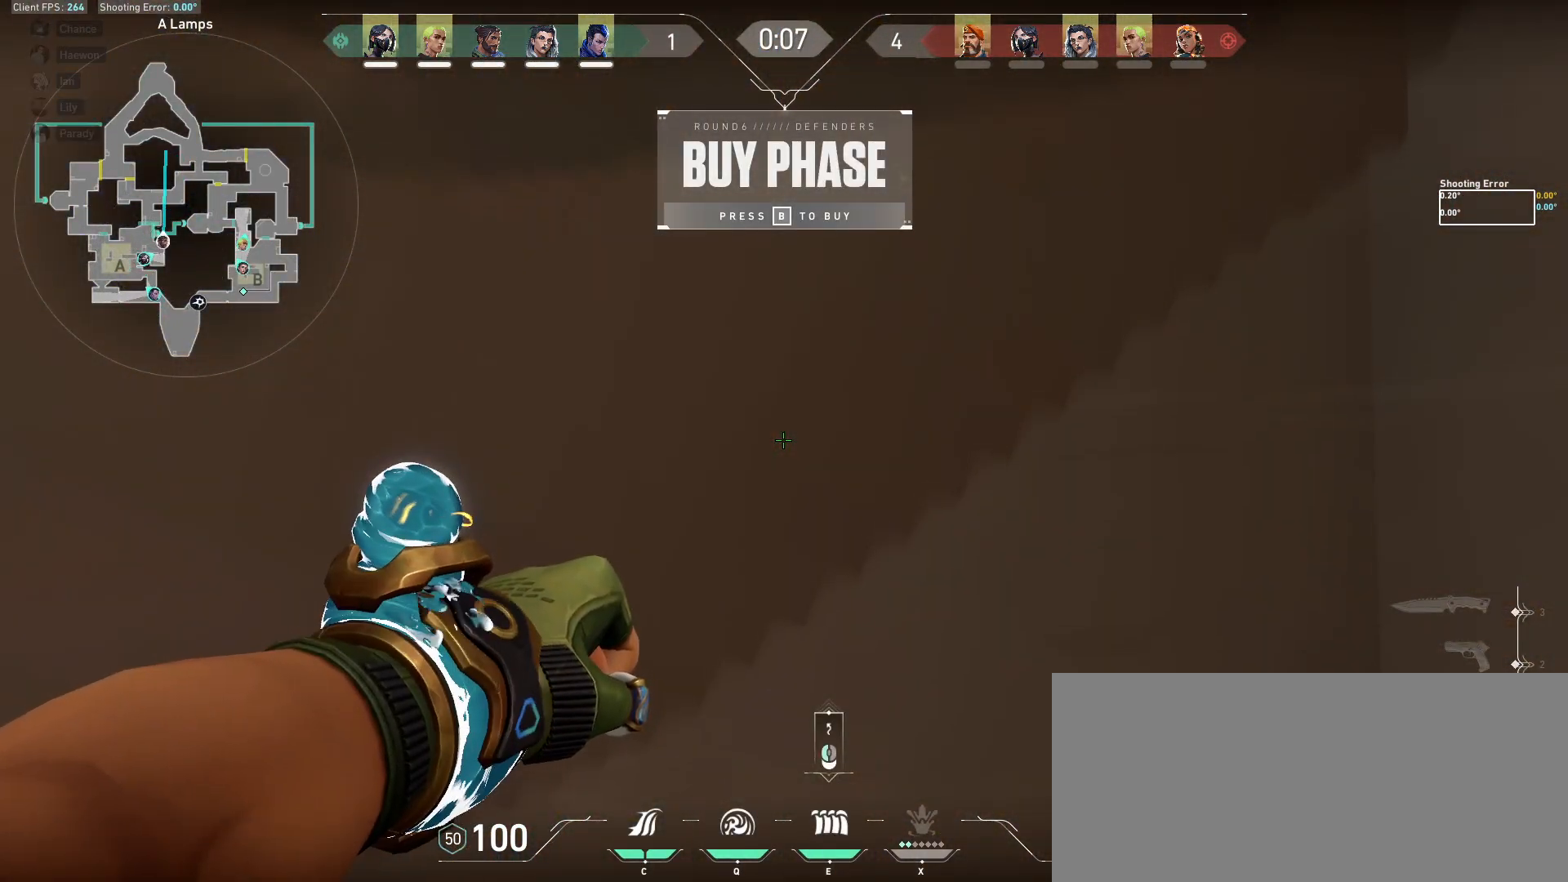
{"keys": [], "mouse": [], "events": [[283, "d", "down"], [467, "d", "up"]]}